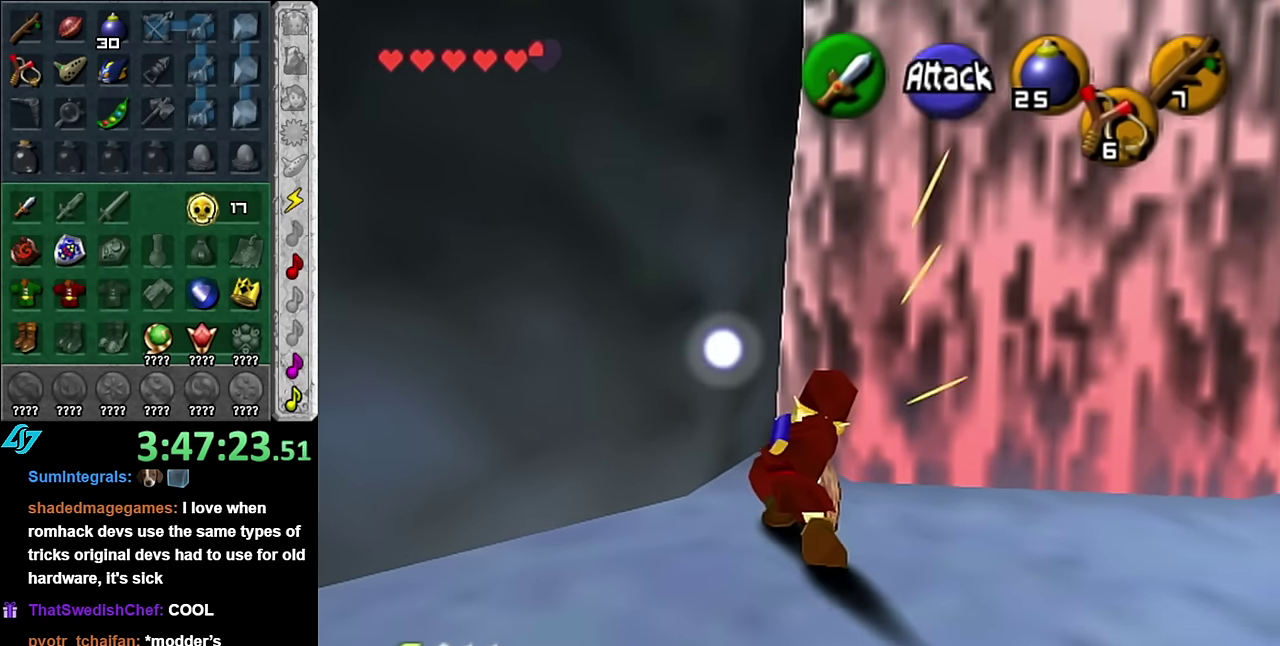
Gameplay with a controller (Nintendo layout); each line is a JSON object with the inputs held at the frame after it. "events" lists button and stick changes between this image and that frame as [ms after this image, input, new state], when the widget could be followed in between. Not read: L3 R2 R3 Y Z.
{"buttons": [], "left_stick": "up", "right_stick": "center", "events": [[83, "L1", "down"], [166, "A", "down"], [333, "A", "up"], [350, "L1", "up"]]}
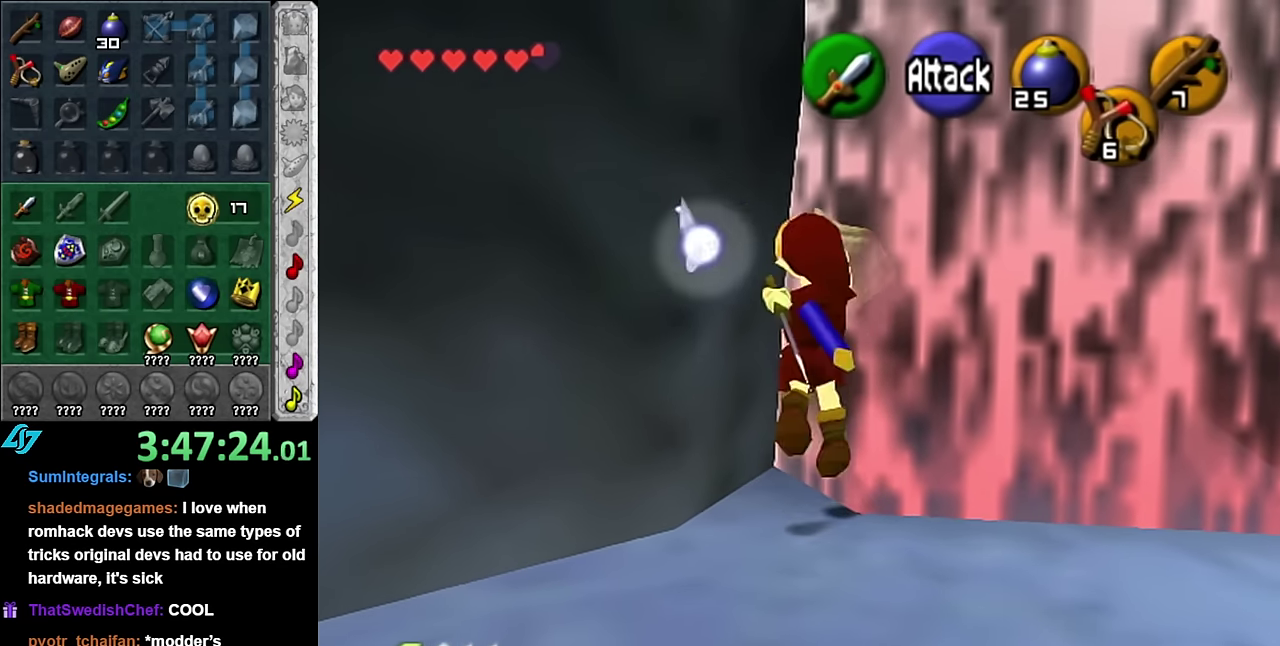
{"buttons": [], "left_stick": "up", "right_stick": "center", "events": []}
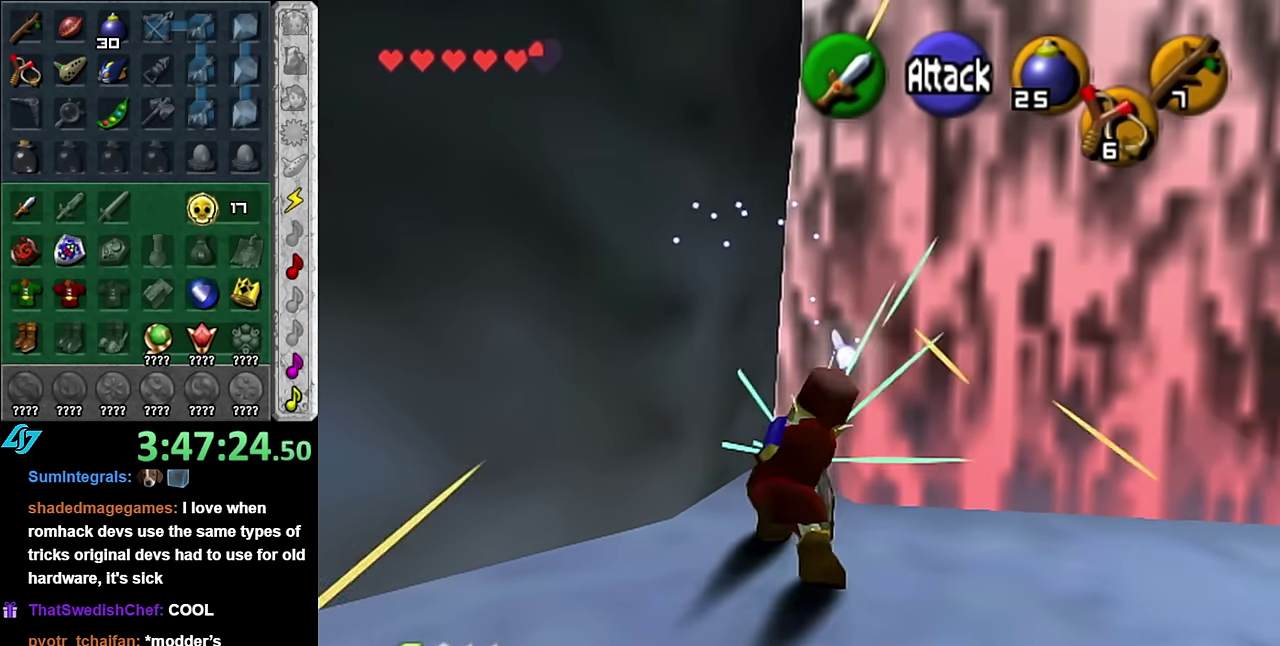
{"buttons": [], "left_stick": "up", "right_stick": "center", "events": [[200, "L1", "down"], [333, "A", "down"], [450, "A", "up"], [450, "L1", "up"]]}
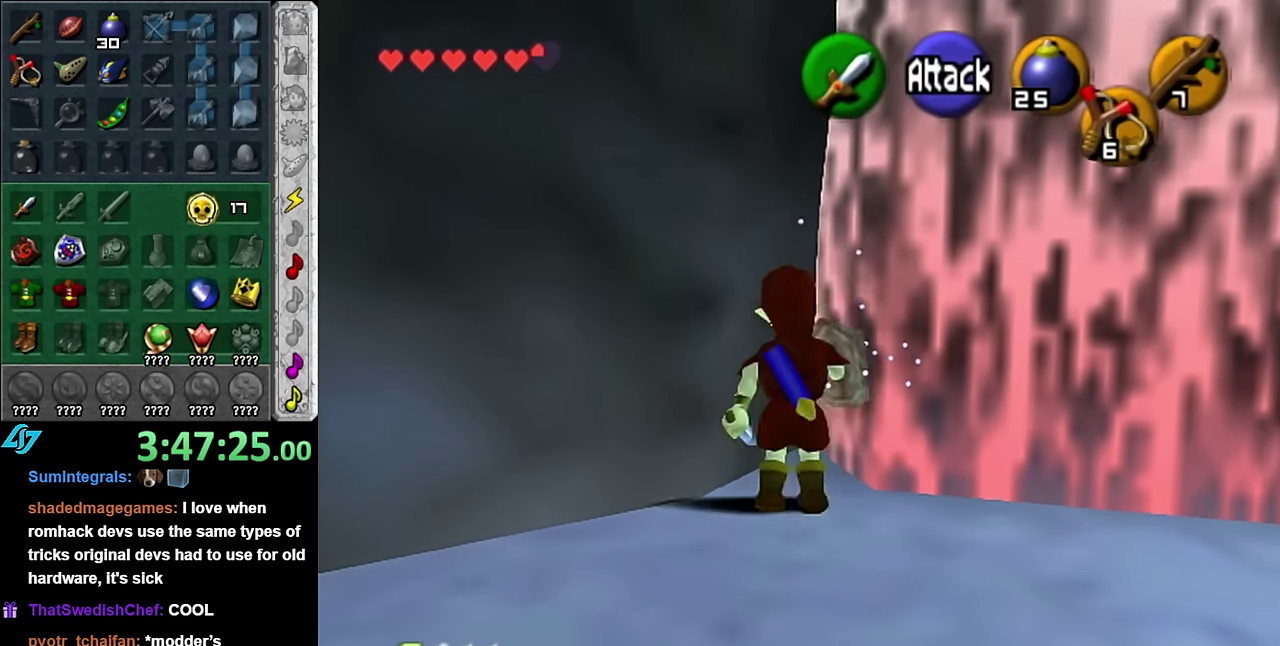
{"buttons": [], "left_stick": "center", "right_stick": "center", "events": [[350, "left_stick", "center"]]}
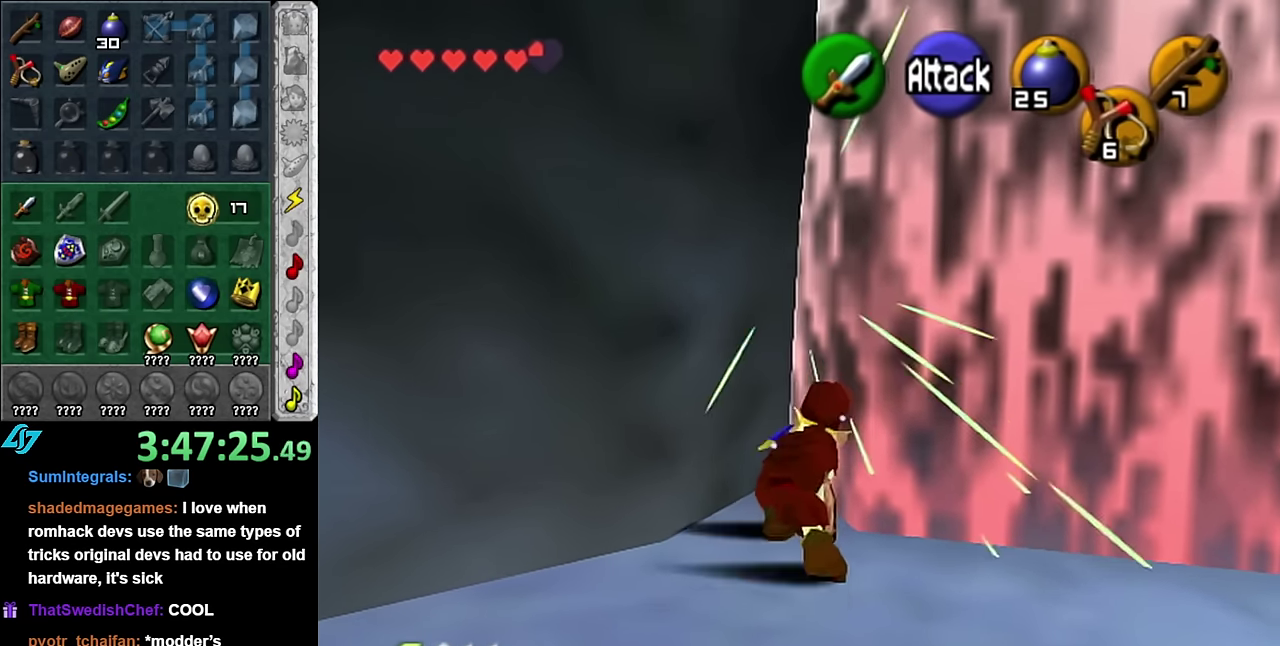
{"buttons": ["A"], "left_stick": "down-left", "right_stick": "center", "events": [[166, "left_stick", "down-left"], [383, "A", "down"]]}
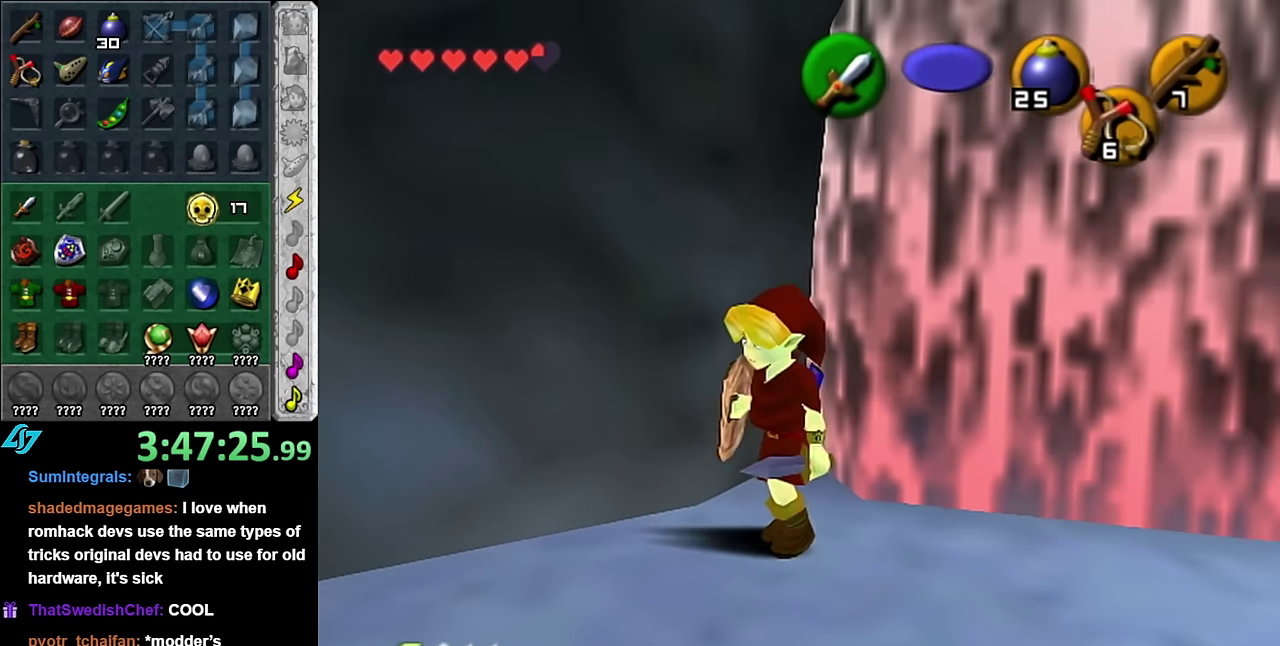
{"buttons": [], "left_stick": "up-left", "right_stick": "center", "events": [[100, "A", "up"], [233, "left_stick", "left"], [416, "left_stick", "up-left"]]}
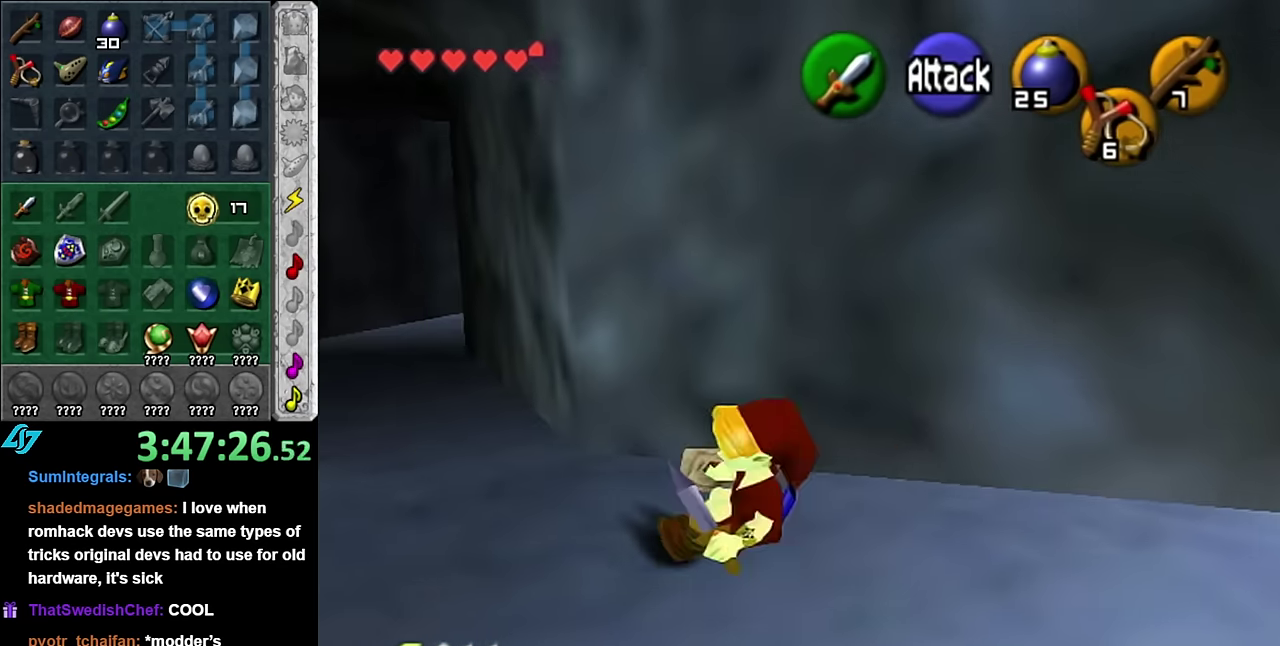
{"buttons": ["A"], "left_stick": "up", "right_stick": "center", "events": [[16, "left_stick", "up"], [383, "A", "down"]]}
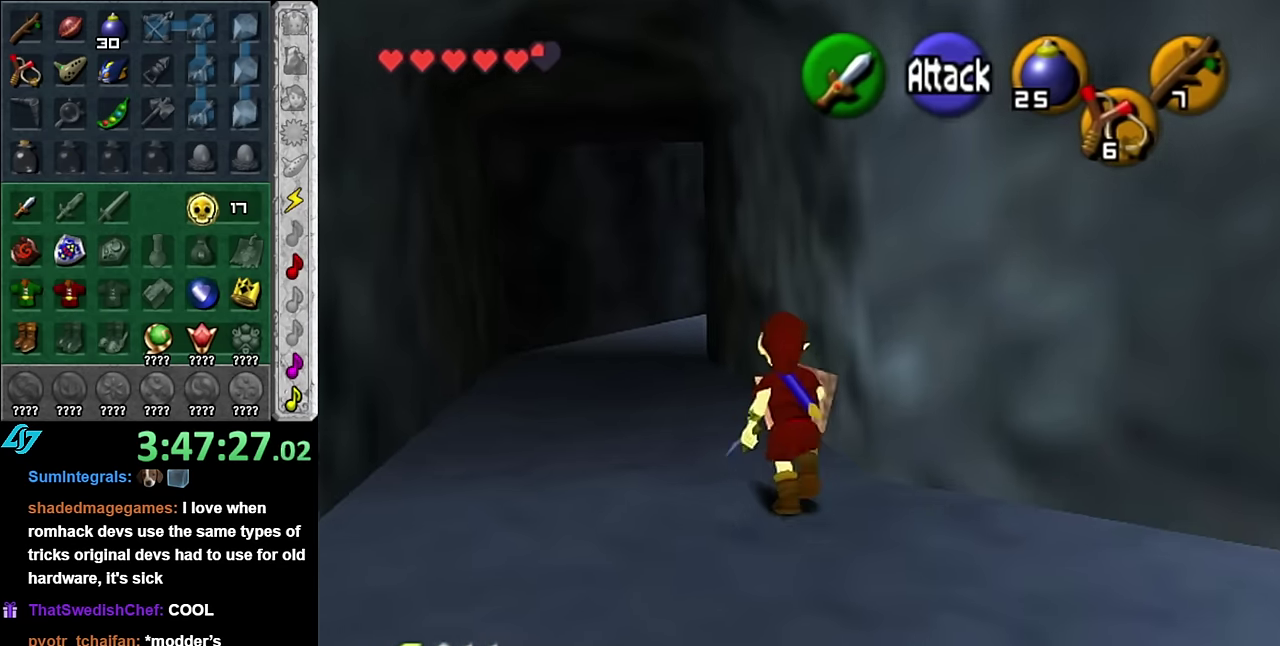
{"buttons": [], "left_stick": "up", "right_stick": "center", "events": [[100, "A", "up"]]}
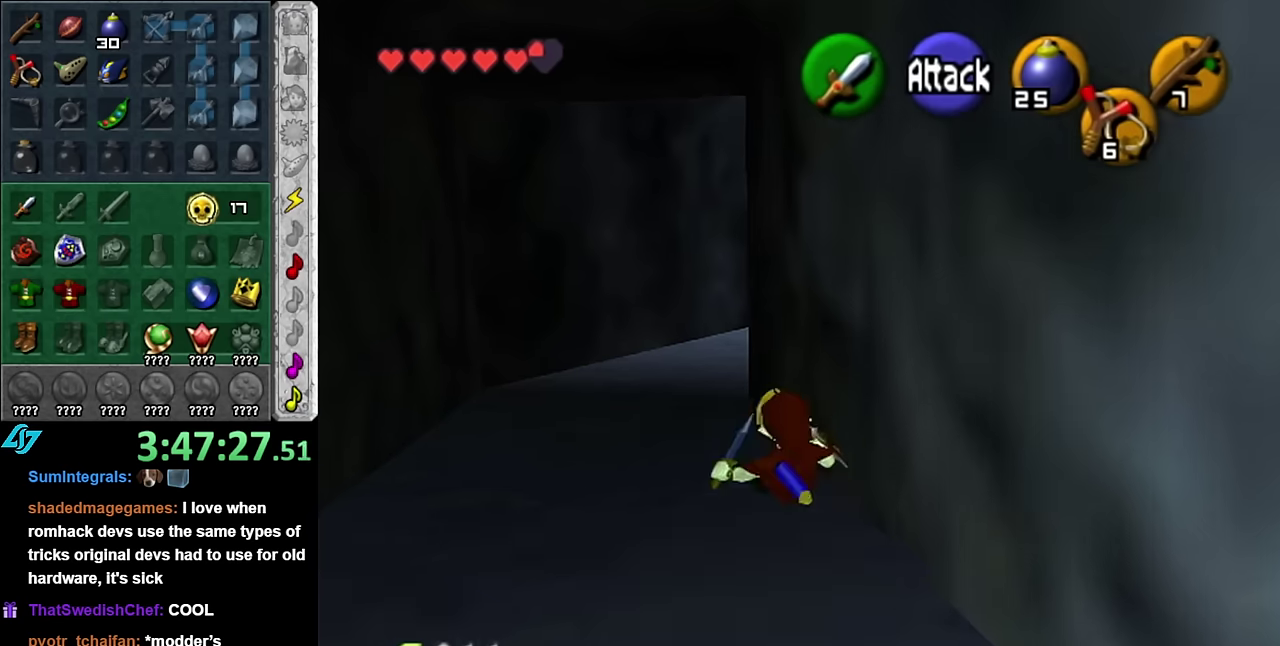
{"buttons": [], "left_stick": "up", "right_stick": "center", "events": [[150, "A", "down"], [350, "A", "up"]]}
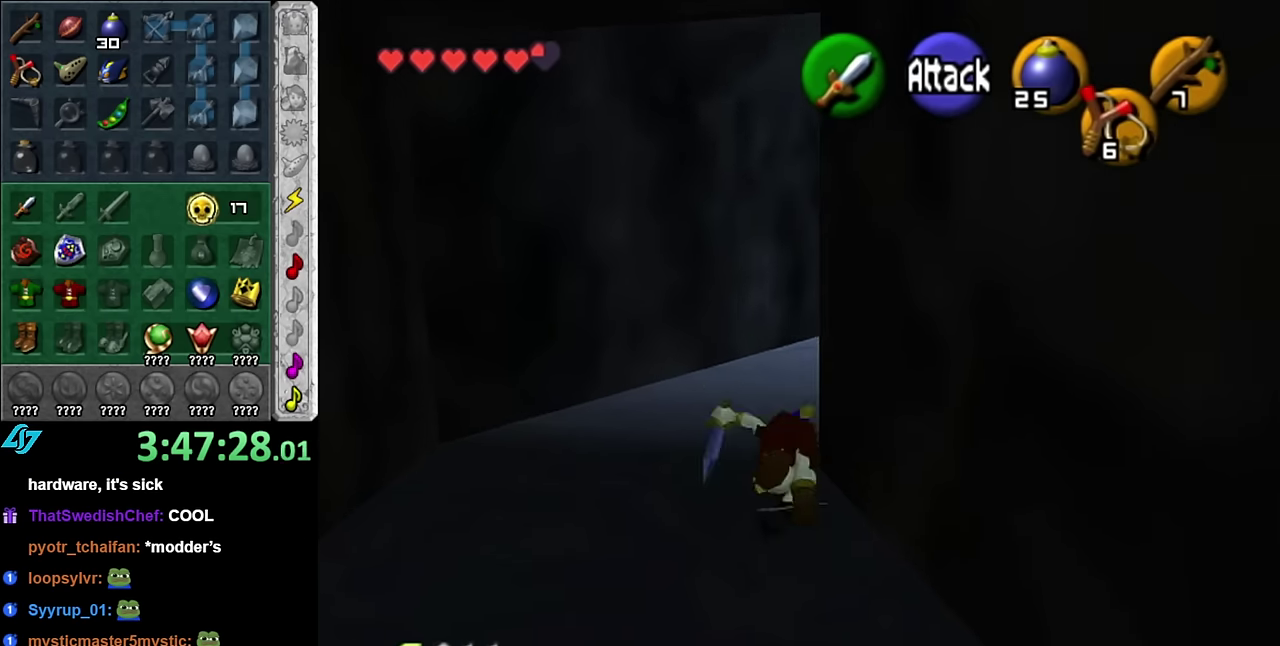
{"buttons": ["A", "L1"], "left_stick": "up-right", "right_stick": "center", "events": [[233, "left_stick", "up-right"], [416, "A", "down"], [483, "L1", "down"]]}
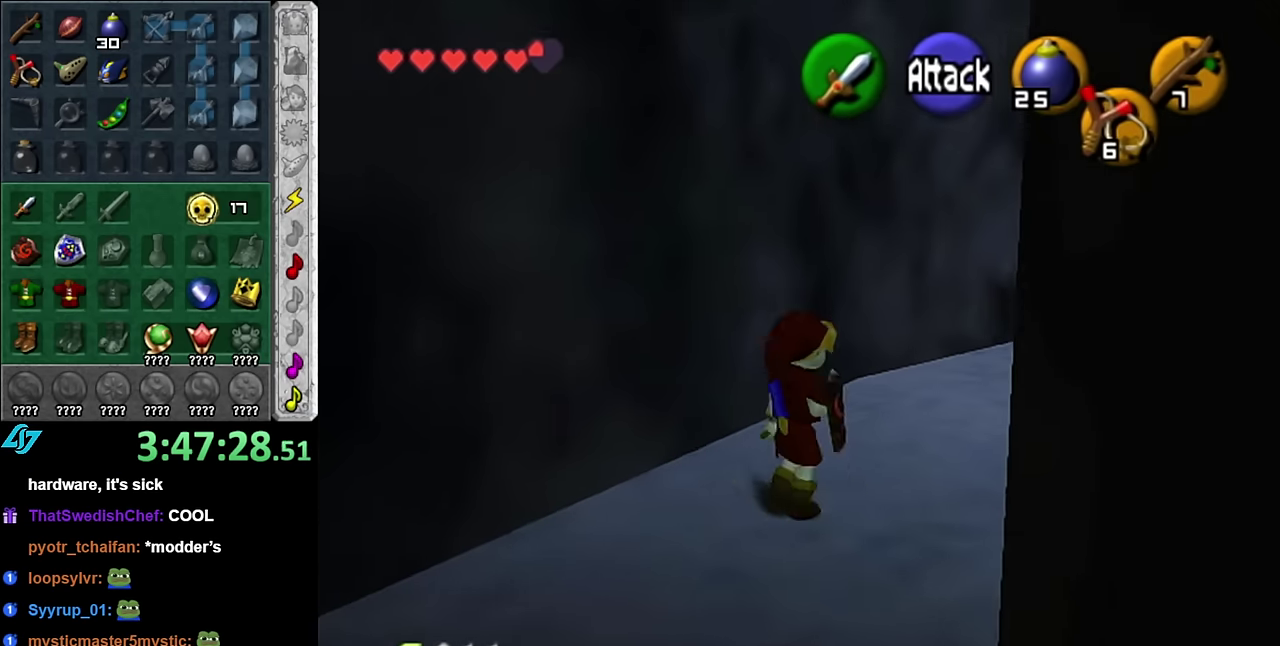
{"buttons": [], "left_stick": "up-right", "right_stick": "center", "events": [[100, "A", "up"], [233, "L1", "up"], [233, "left_stick", "up"], [450, "left_stick", "up-right"]]}
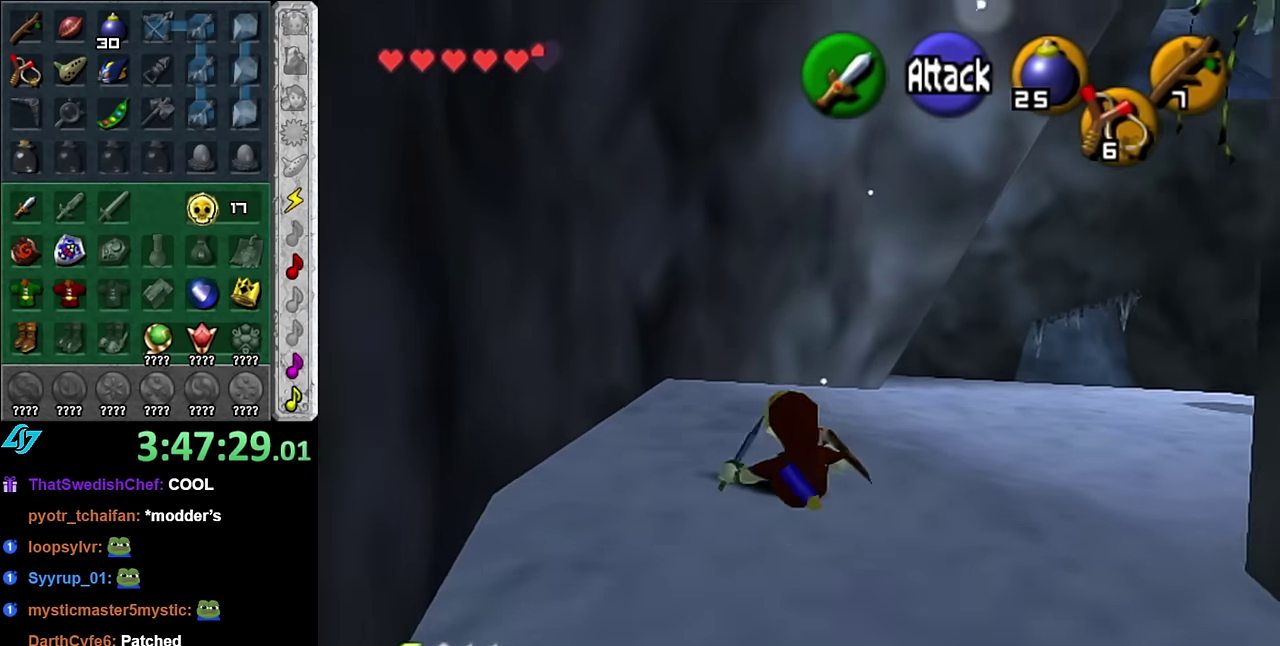
{"buttons": ["L1"], "left_stick": "center", "right_stick": "center", "events": [[100, "left_stick", "right"], [300, "L1", "down"], [300, "left_stick", "up-right"], [383, "left_stick", "center"]]}
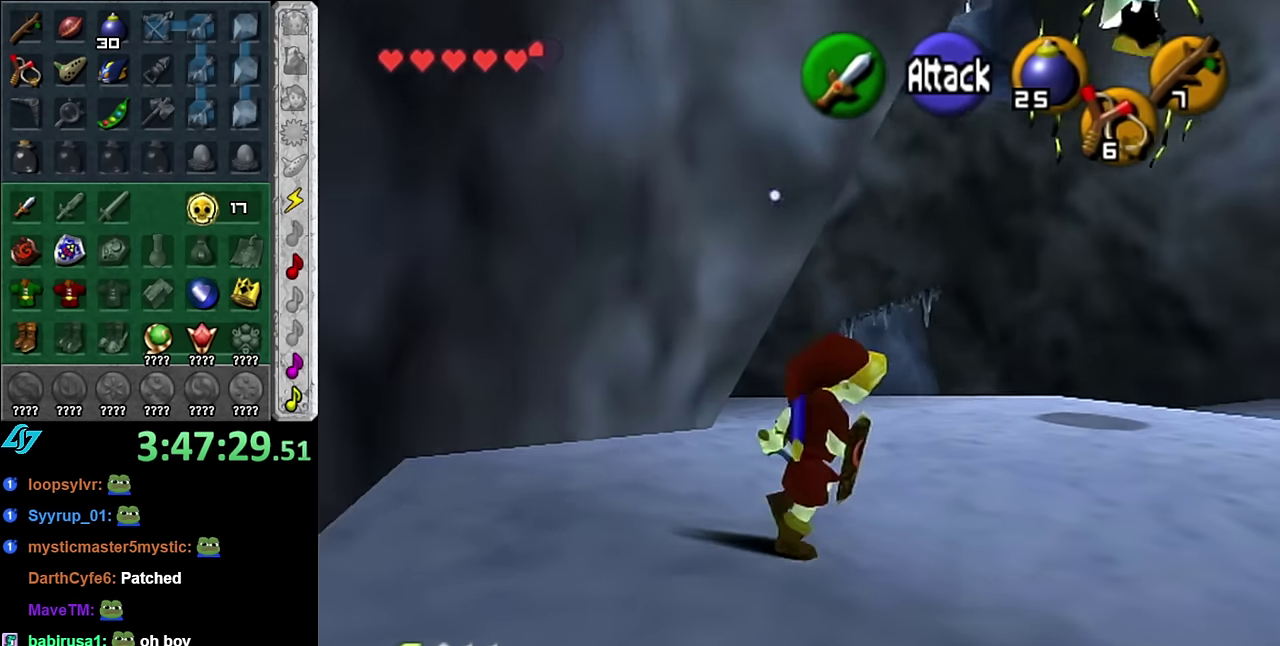
{"buttons": [], "left_stick": "center", "right_stick": "center", "events": [[16, "L1", "up"]]}
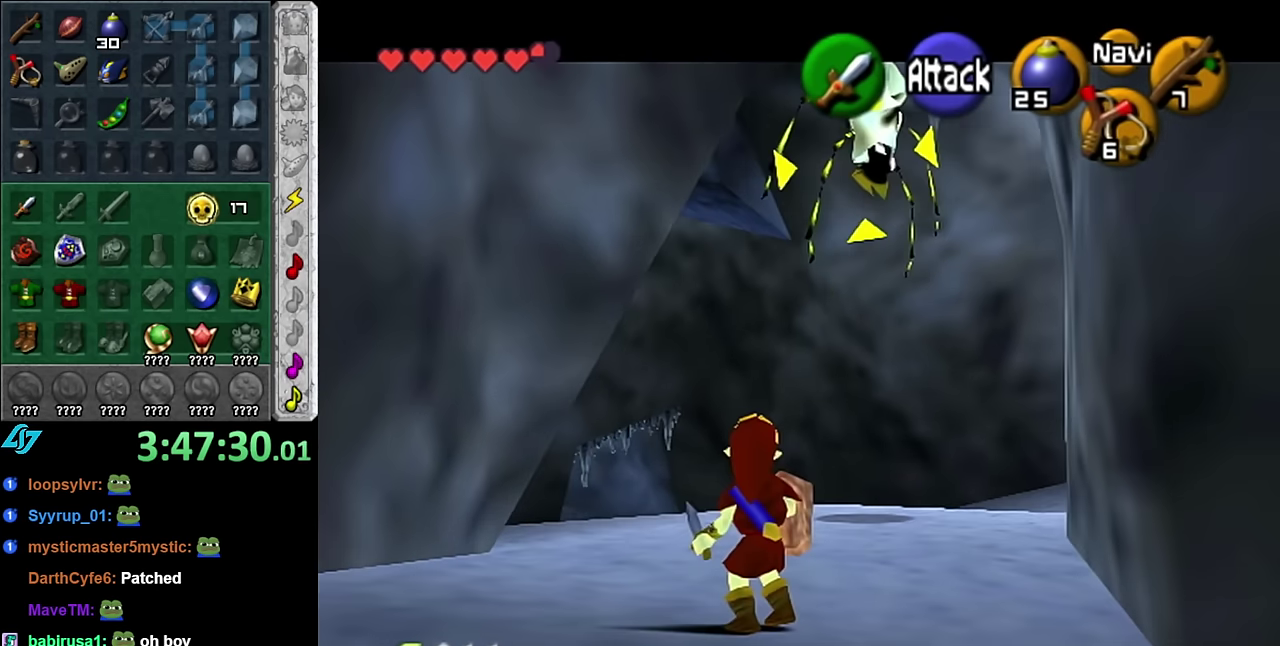
{"buttons": [], "left_stick": "center", "right_stick": "center", "events": []}
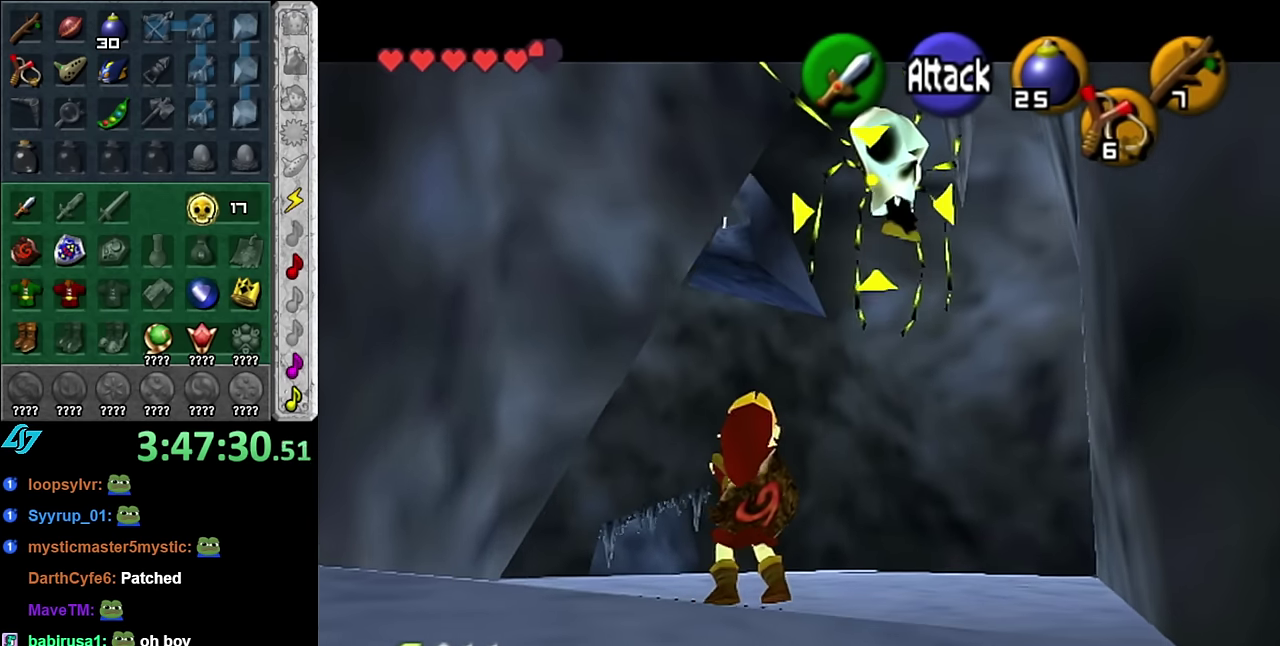
{"buttons": [], "left_stick": "up-left", "right_stick": "center", "events": [[50, "left_stick", "up-left"]]}
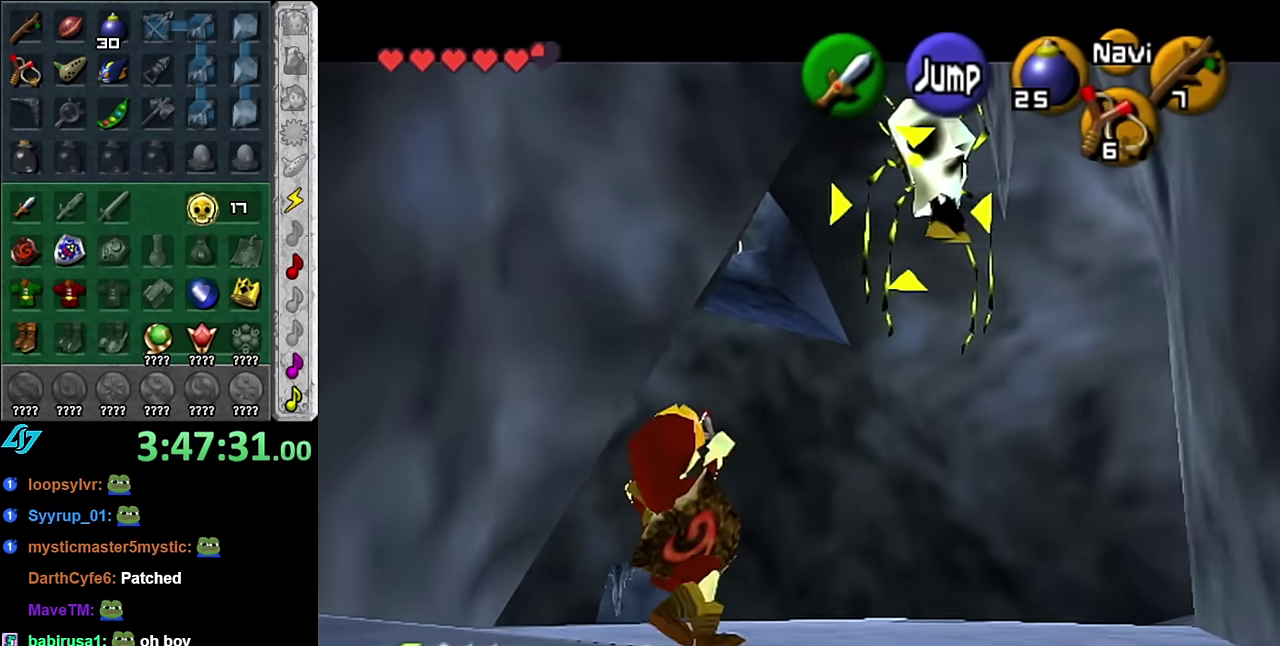
{"buttons": [], "left_stick": "center", "right_stick": "center", "events": [[200, "left_stick", "up"], [416, "left_stick", "center"]]}
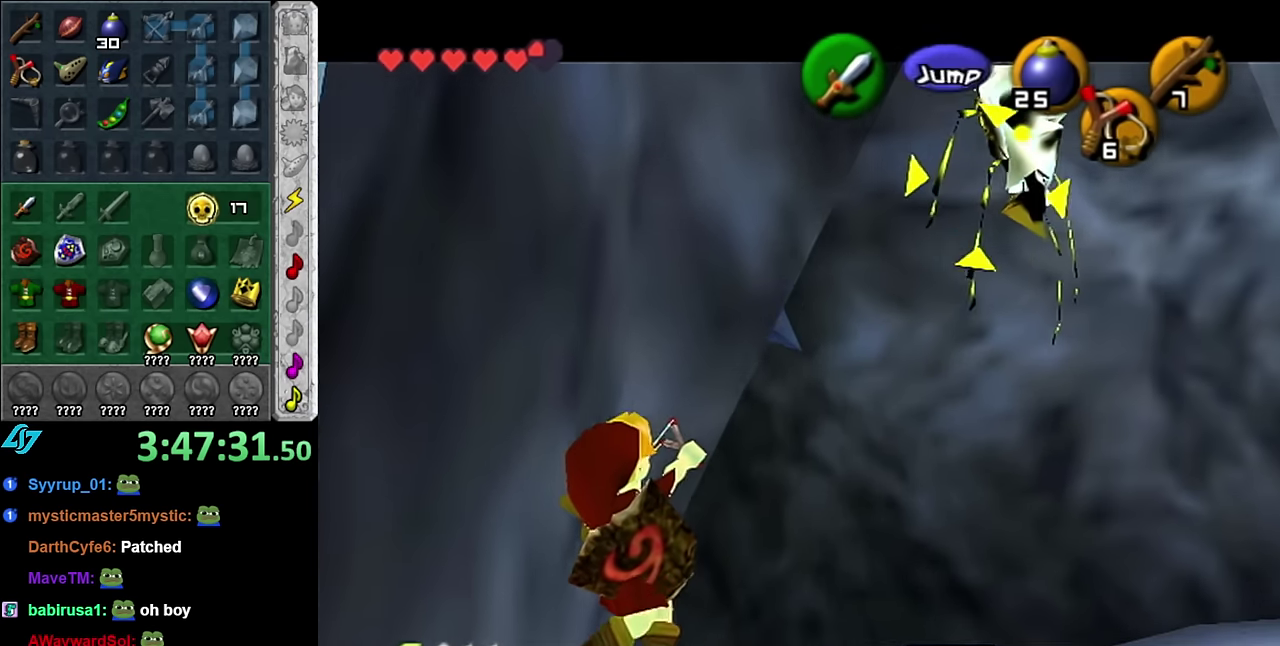
{"buttons": ["L1"], "left_stick": "up", "right_stick": "center", "events": [[350, "L1", "down"], [416, "left_stick", "up"]]}
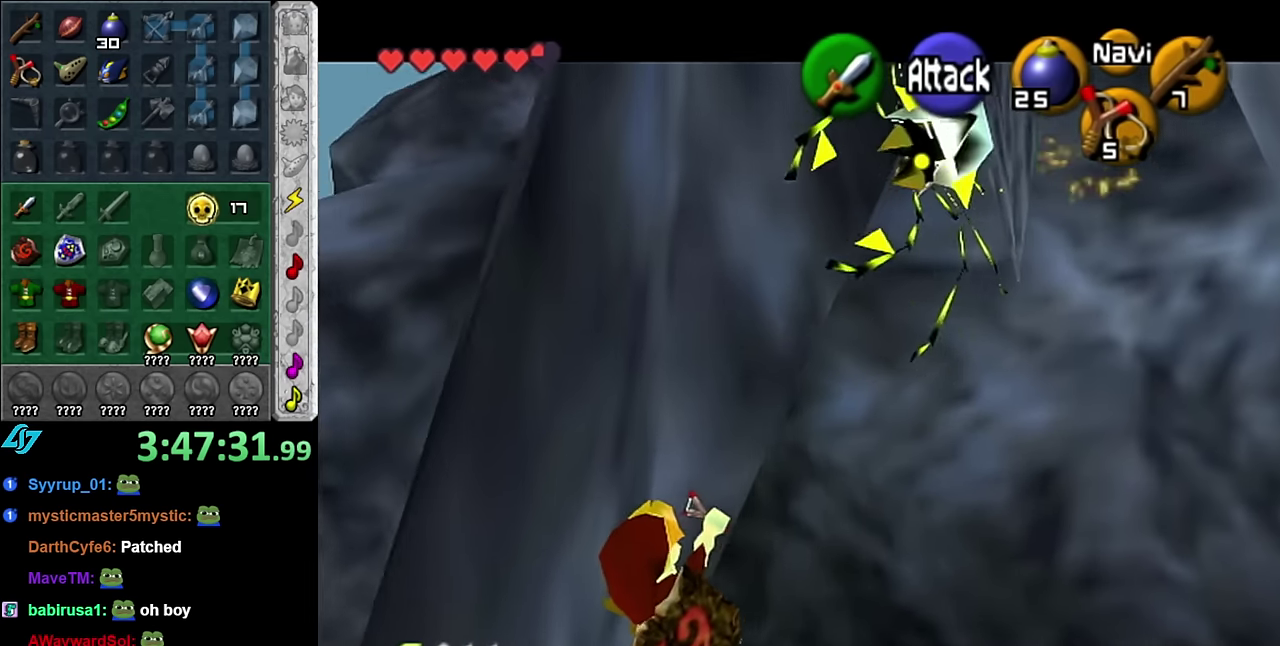
{"buttons": [], "left_stick": "up-right", "right_stick": "center", "events": [[116, "L1", "up"], [116, "left_stick", "up-right"]]}
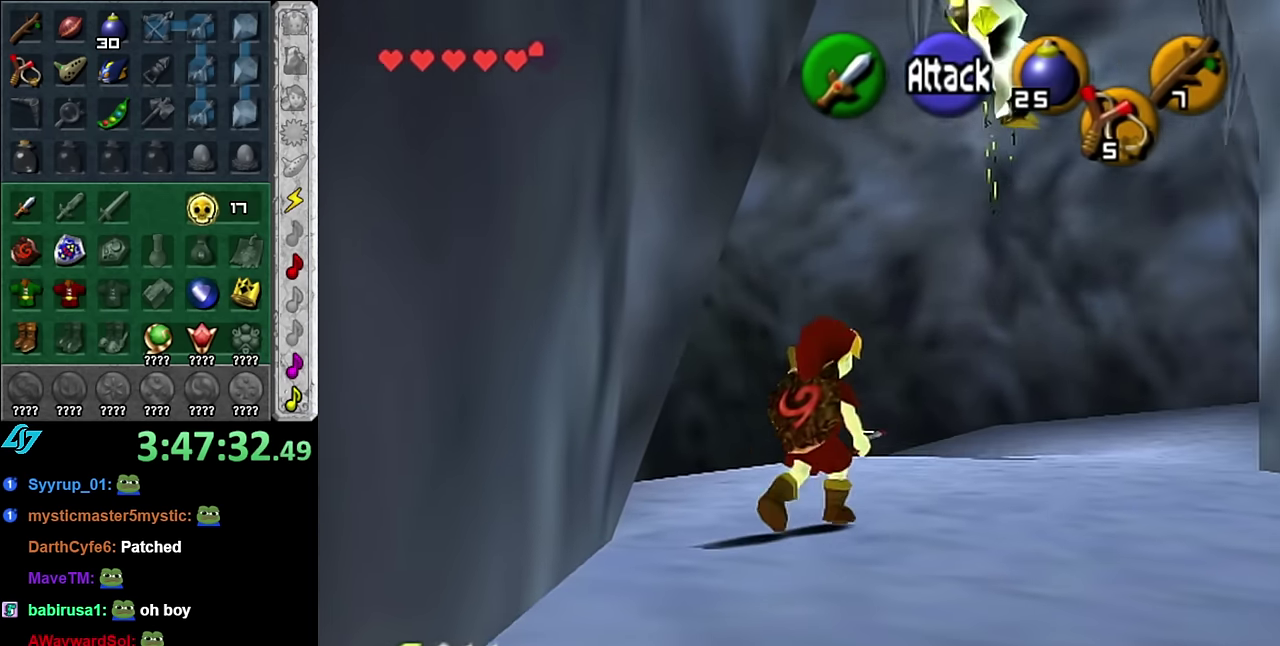
{"buttons": [], "left_stick": "up-right", "right_stick": "center", "events": []}
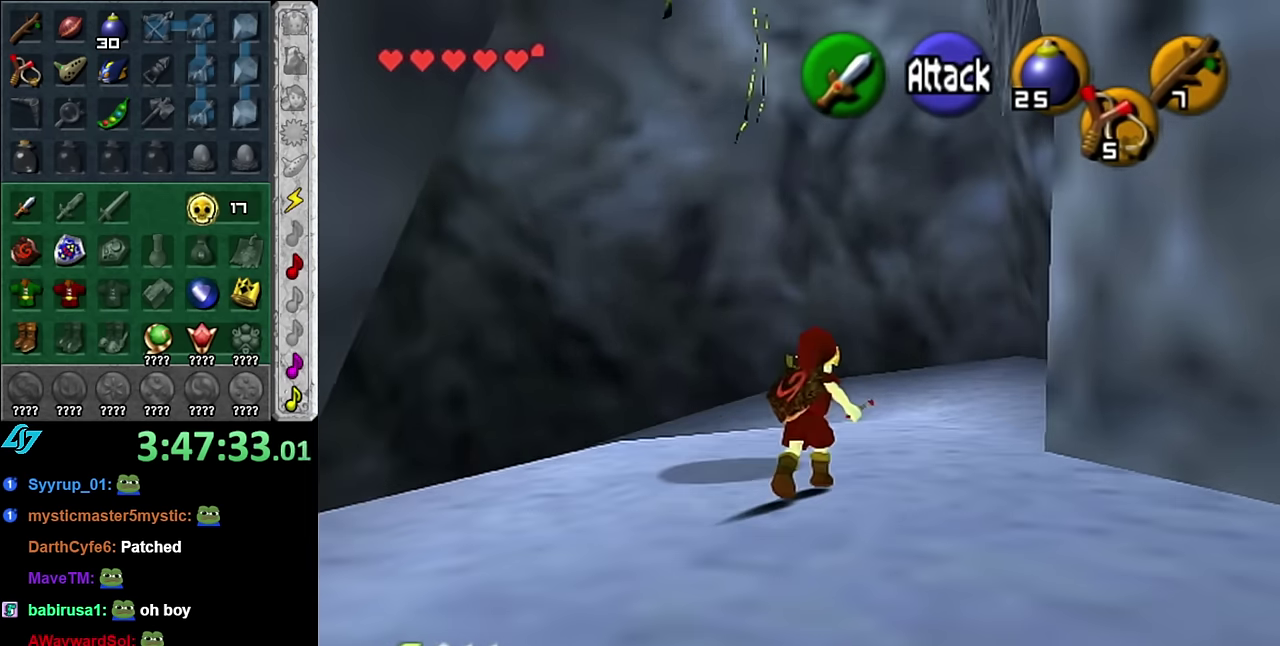
{"buttons": [], "left_stick": "up-right", "right_stick": "center", "events": [[133, "A", "down"], [316, "A", "up"]]}
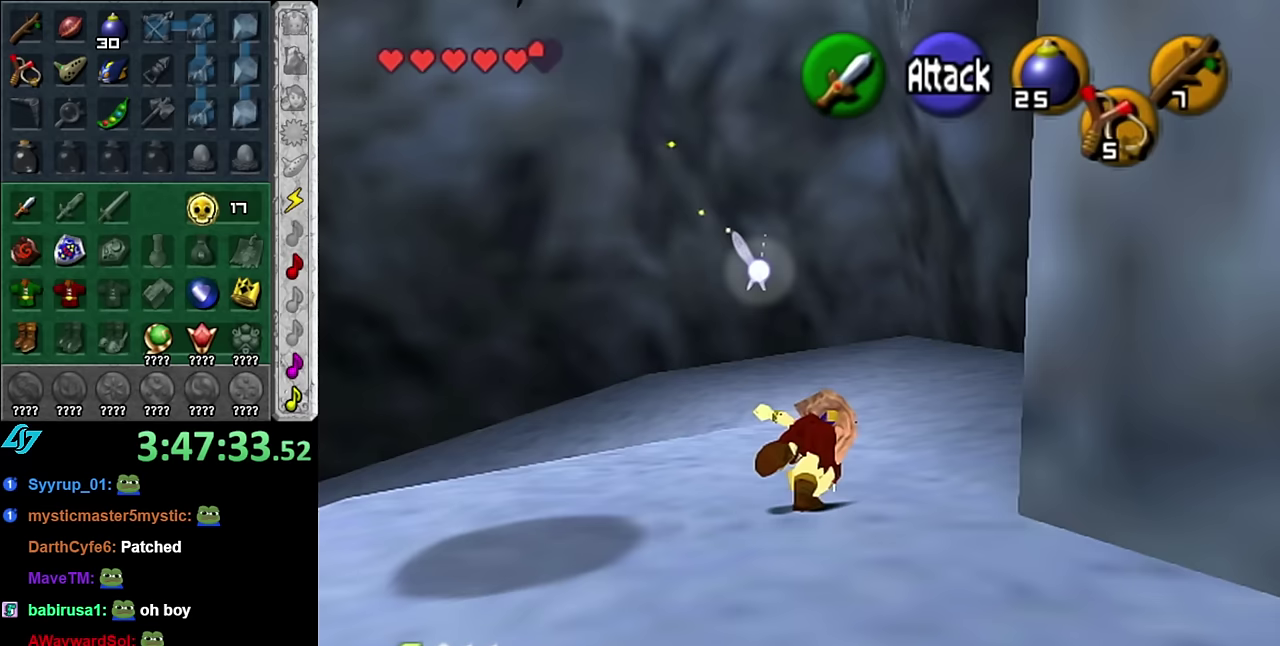
{"buttons": ["A"], "left_stick": "up-left", "right_stick": "center", "events": [[17, "left_stick", "up"], [267, "left_stick", "up-left"], [417, "A", "down"]]}
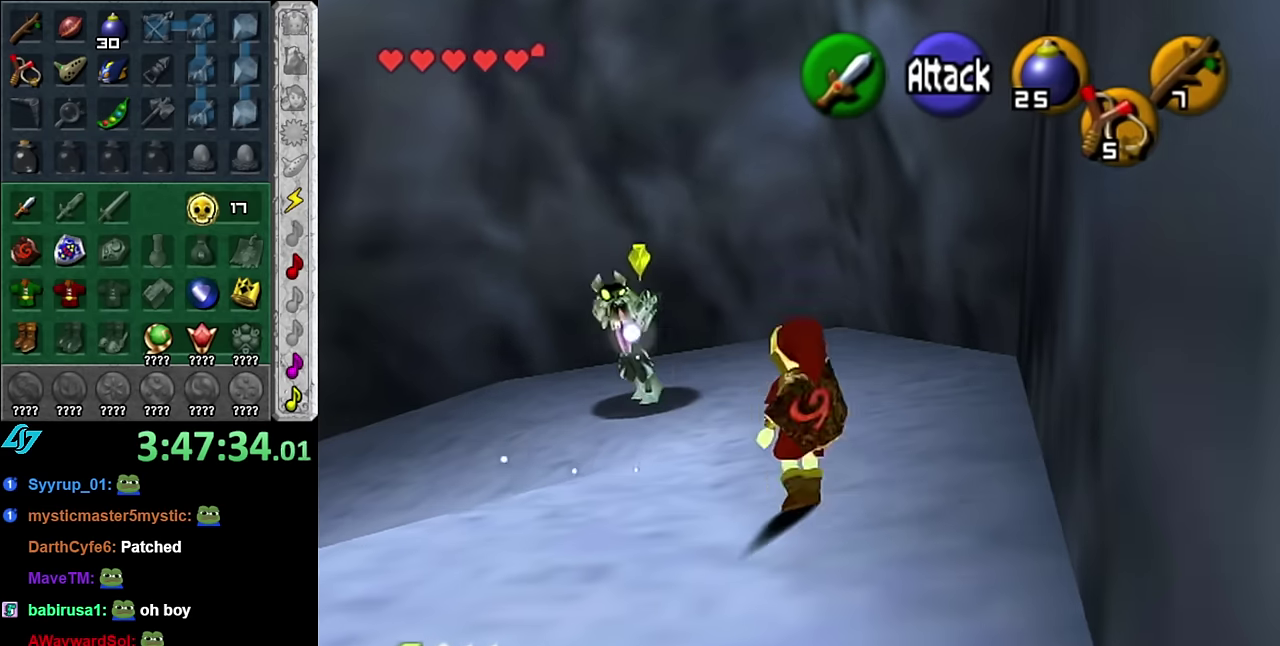
{"buttons": [], "left_stick": "up-left", "right_stick": "center", "events": [[67, "A", "up"]]}
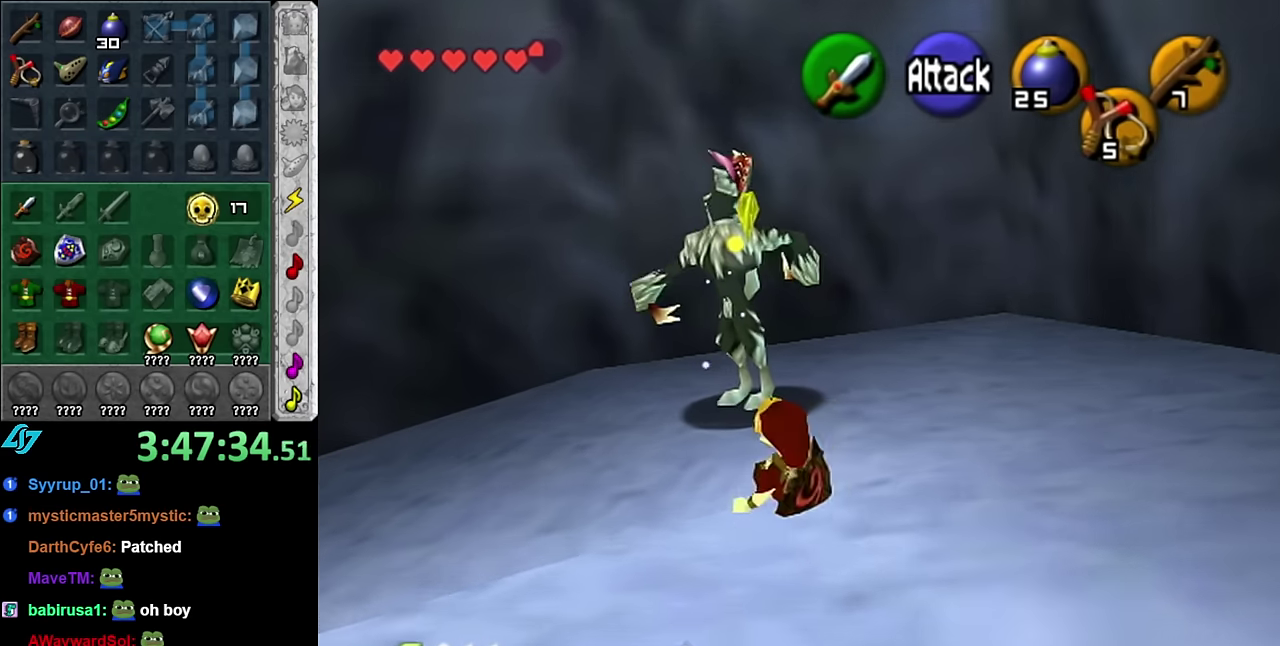
{"buttons": ["L1"], "left_stick": "up-left", "right_stick": "center", "events": [[17, "left_stick", "left"], [417, "L1", "down"], [483, "left_stick", "up-left"]]}
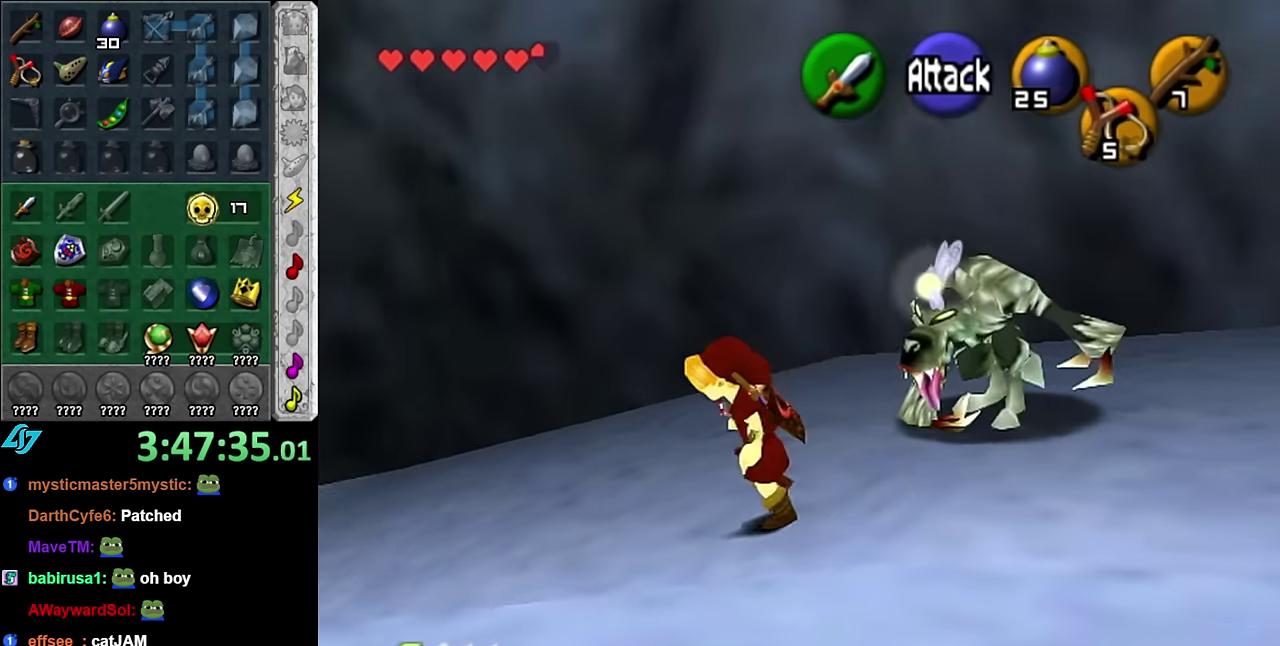
{"buttons": [], "left_stick": "up-right", "right_stick": "center", "events": [[100, "left_stick", "up"], [133, "L1", "up"], [450, "left_stick", "up-right"]]}
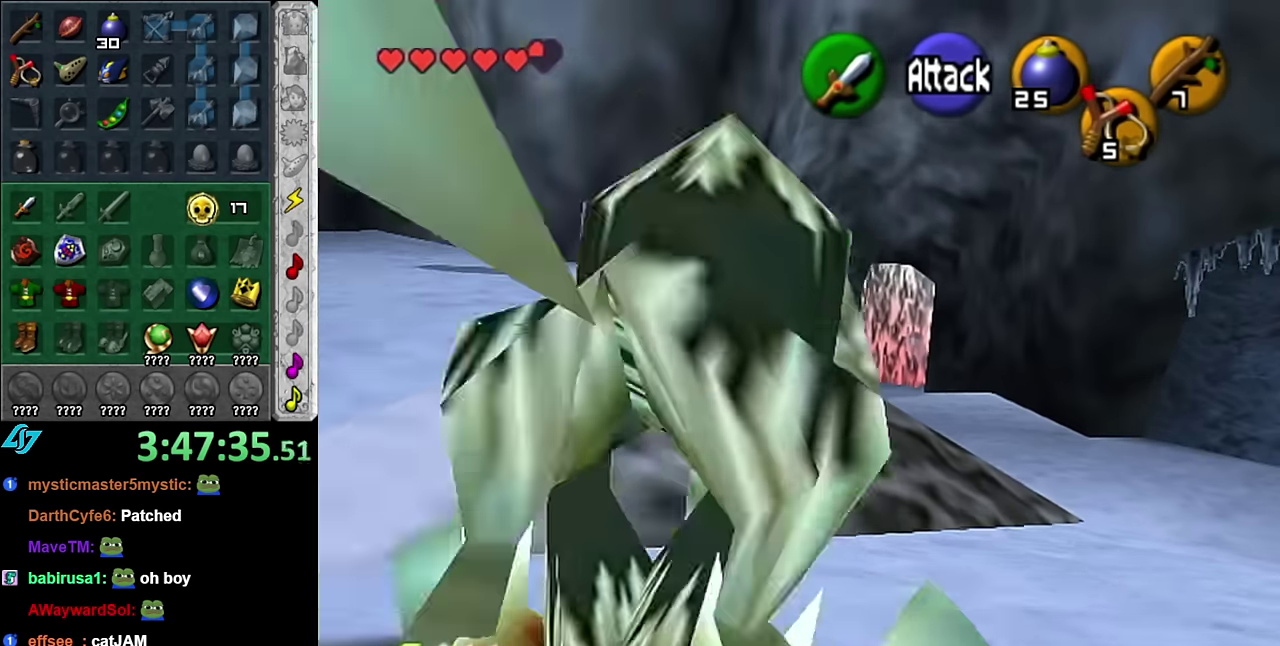
{"buttons": [], "left_stick": "up", "right_stick": "center", "events": [[383, "left_stick", "up"]]}
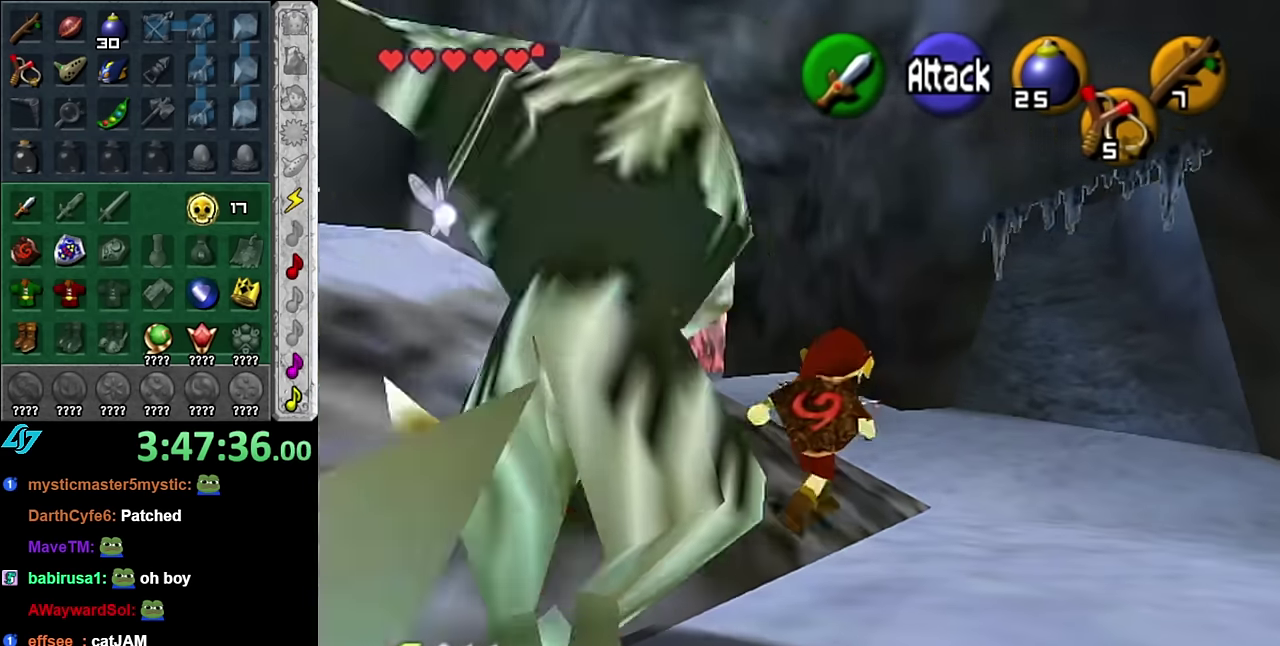
{"buttons": [], "left_stick": "up", "right_stick": "center", "events": [[50, "A", "down"], [200, "A", "up"]]}
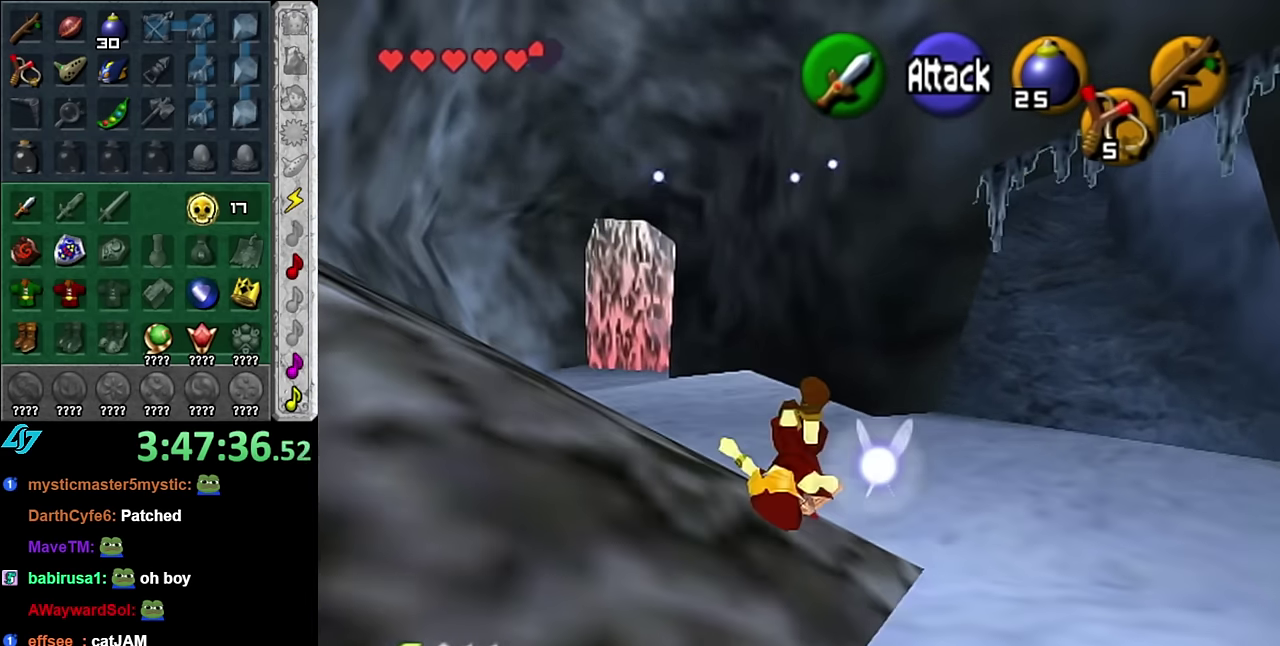
{"buttons": ["L1"], "left_stick": "up", "right_stick": "center", "events": [[100, "left_stick", "up-left"], [300, "A", "down"], [383, "L1", "down"], [417, "left_stick", "up"], [483, "A", "up"]]}
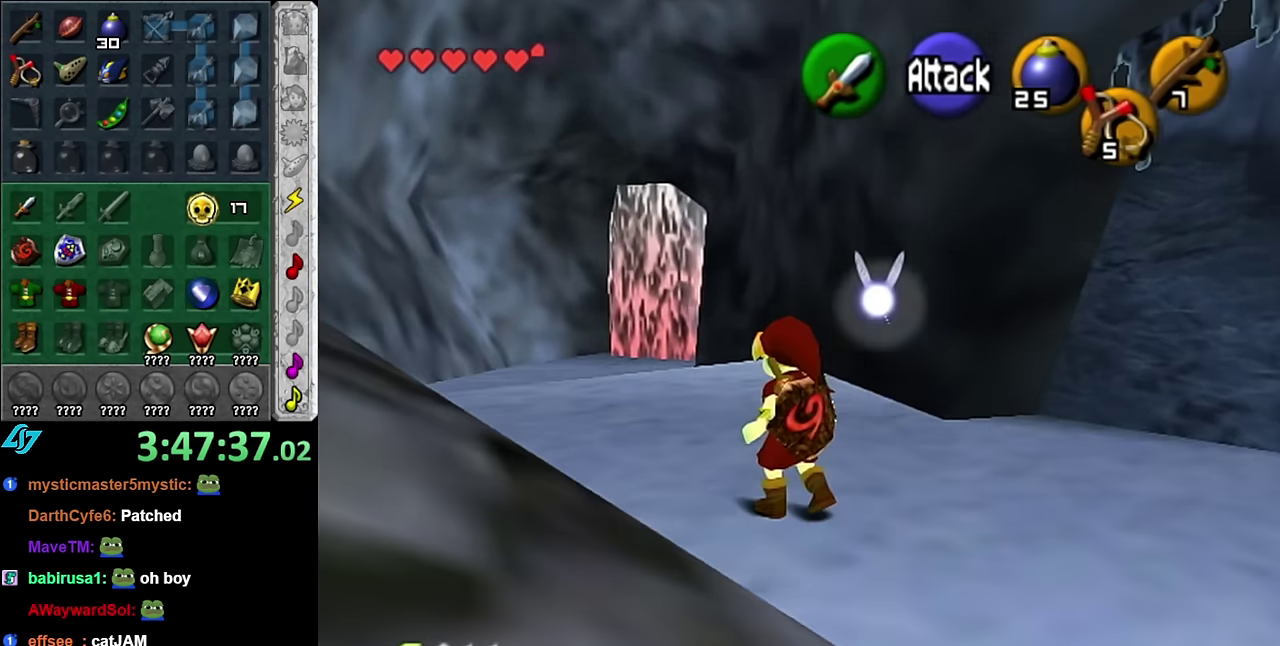
{"buttons": [], "left_stick": "up", "right_stick": "center", "events": [[133, "L1", "up"]]}
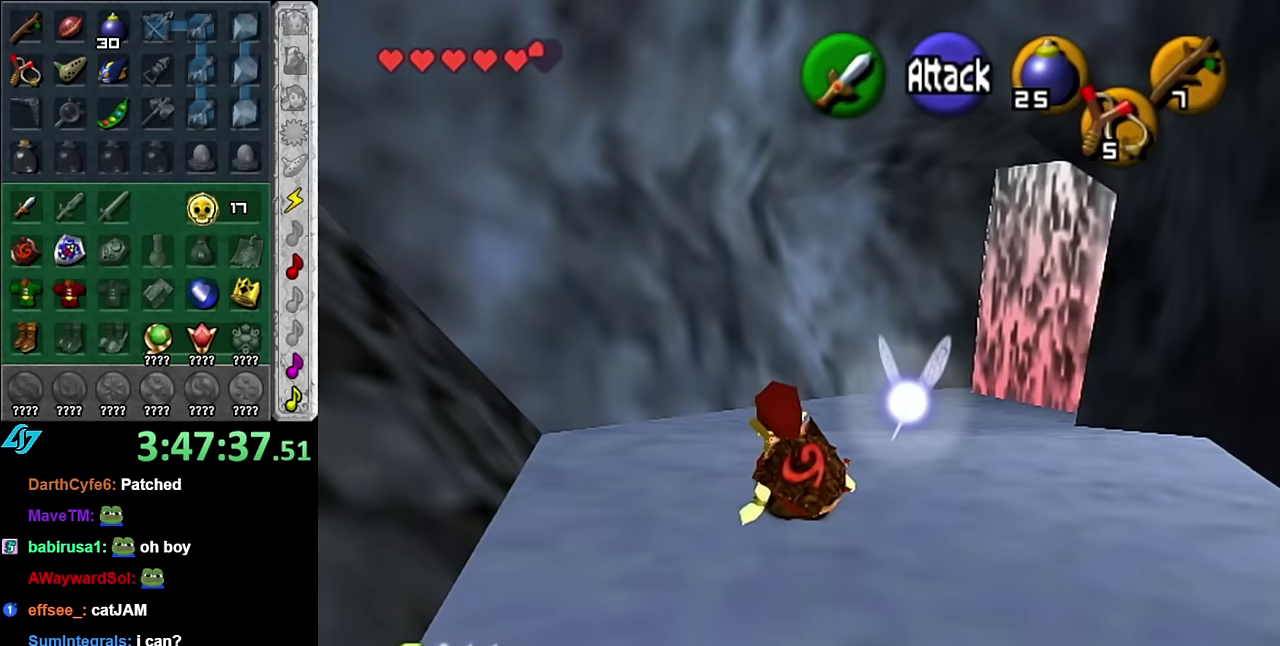
{"buttons": [], "left_stick": "up", "right_stick": "center", "events": [[17, "left_stick", "up-right"], [267, "A", "down"], [400, "left_stick", "up"], [450, "A", "up"]]}
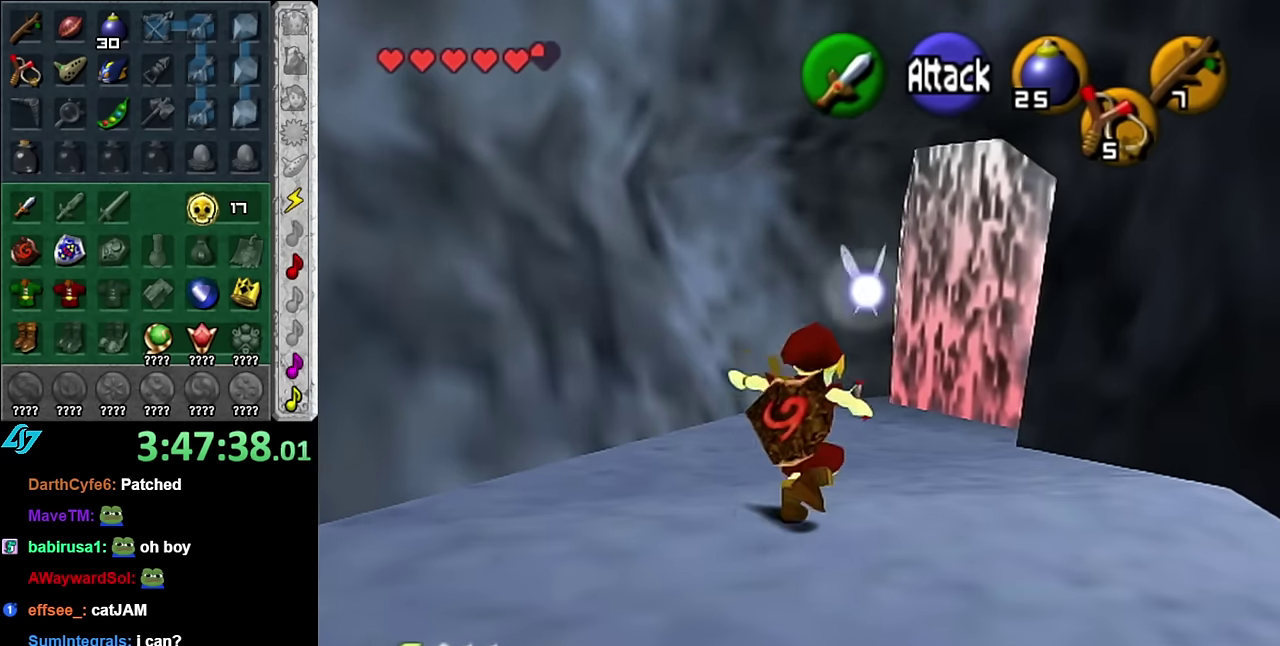
{"buttons": [], "left_stick": "up-right", "right_stick": "center", "events": [[483, "left_stick", "up-right"]]}
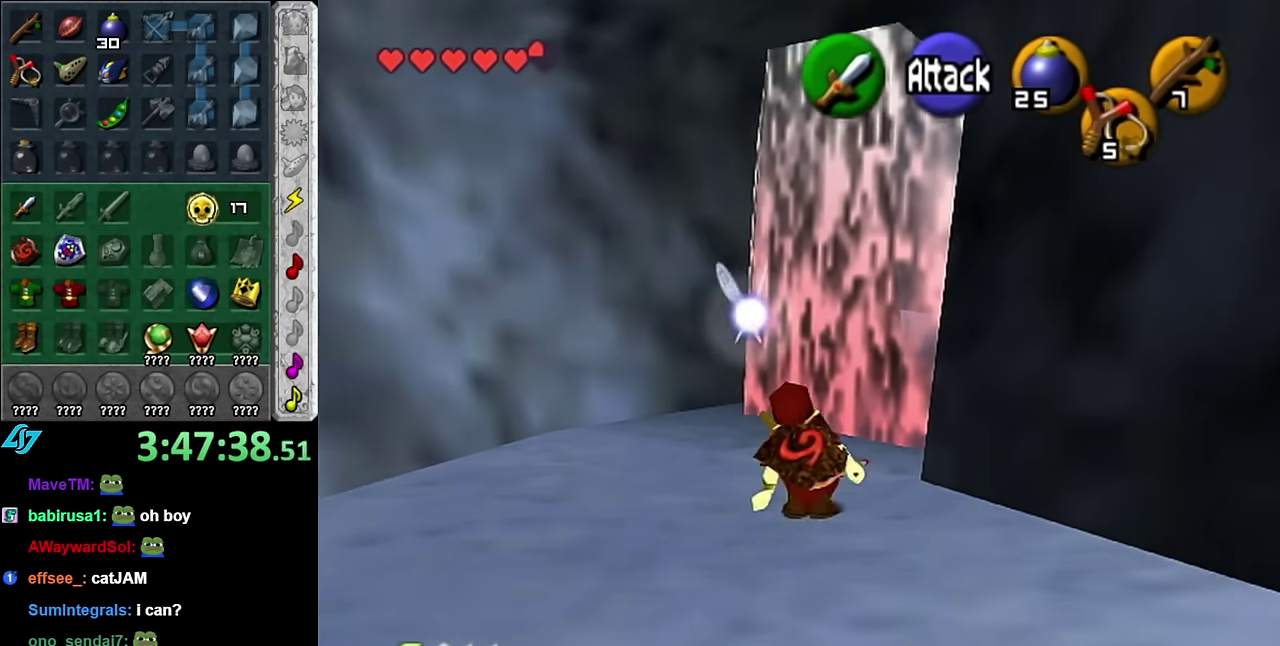
{"buttons": ["L1"], "left_stick": "down-left", "right_stick": "center", "events": [[50, "left_stick", "right"], [100, "L1", "down"], [167, "left_stick", "center"], [333, "left_stick", "down-left"]]}